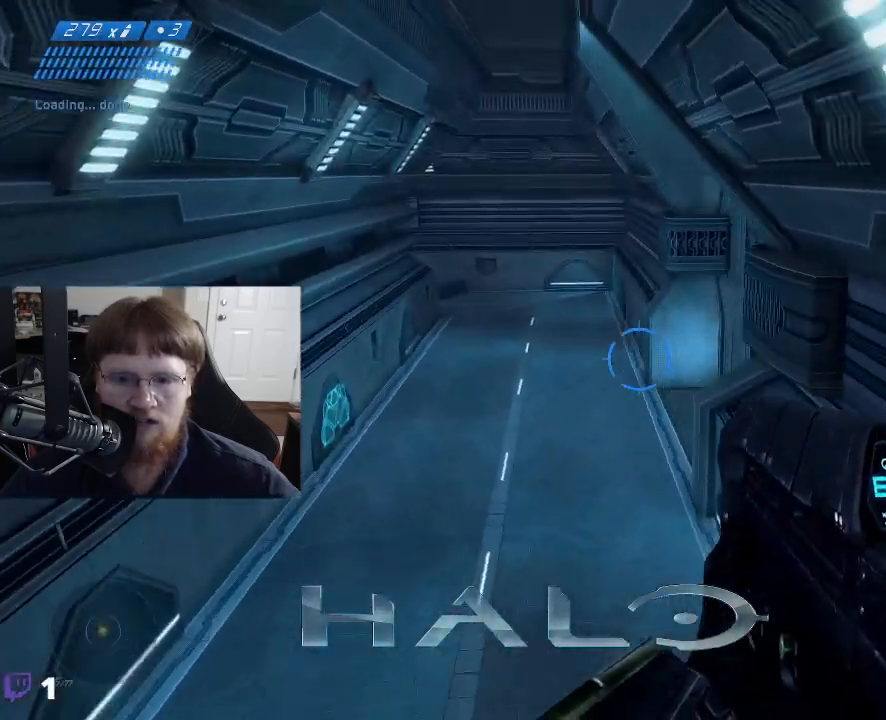
Gameplay with keyboard and mouse; each line is a JSON object with the keys and mouse buttons held at the frame after it. "events" lists presses ("down") and releases ("up") of "1", "2", "3", "4", "5", "a", "alt", "c", "caps_lock", "ctrl", "d", "e", "f", "g", "q", "r", "s", "shift", "space", "t", "tab", "v", "w", "x", "z", "mouse_left", "mouse_wheel" and "mouse_right" between this image and that frame as [ms after this image, input, new state], when the widget could be followed in between. "mouse_left", "mouse_wheel", "mouse_right" = the "left", "wheel", "right" buttons of the "mouse" list. No other keys are recorded. "wheel" means that the mouse wheel is clicked or scrolled. "mouse_move" is the direction in which the mouse moves at that frame (one of eight, or "still"), when it could be read.
{"keys": ["a"], "mouse": [], "mouse_move": "right", "events": [[467, "w", "up"]]}
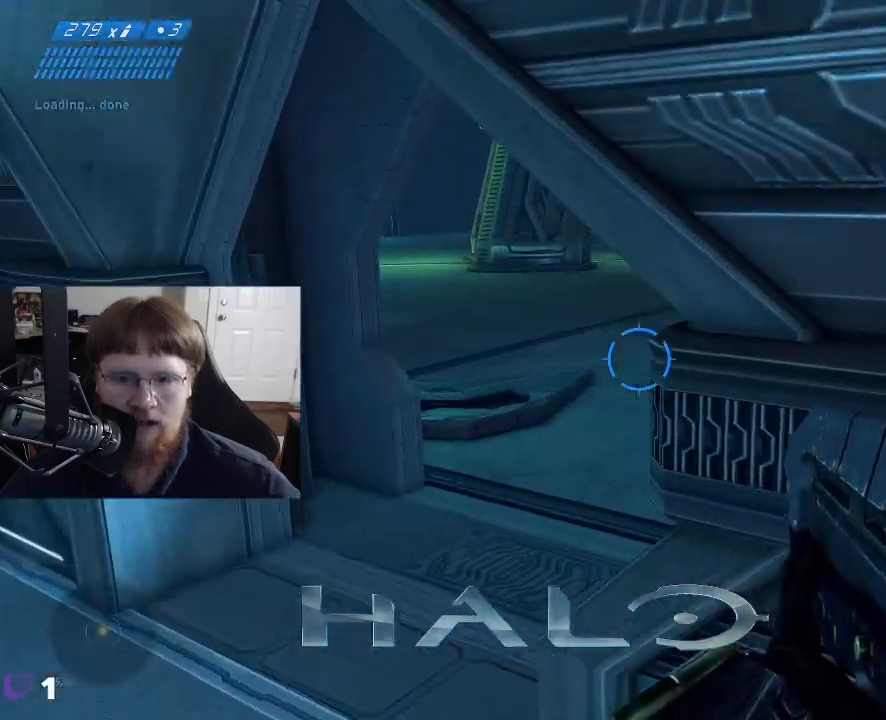
{"keys": [], "mouse": [], "mouse_move": "still", "events": [[250, "a", "up"]]}
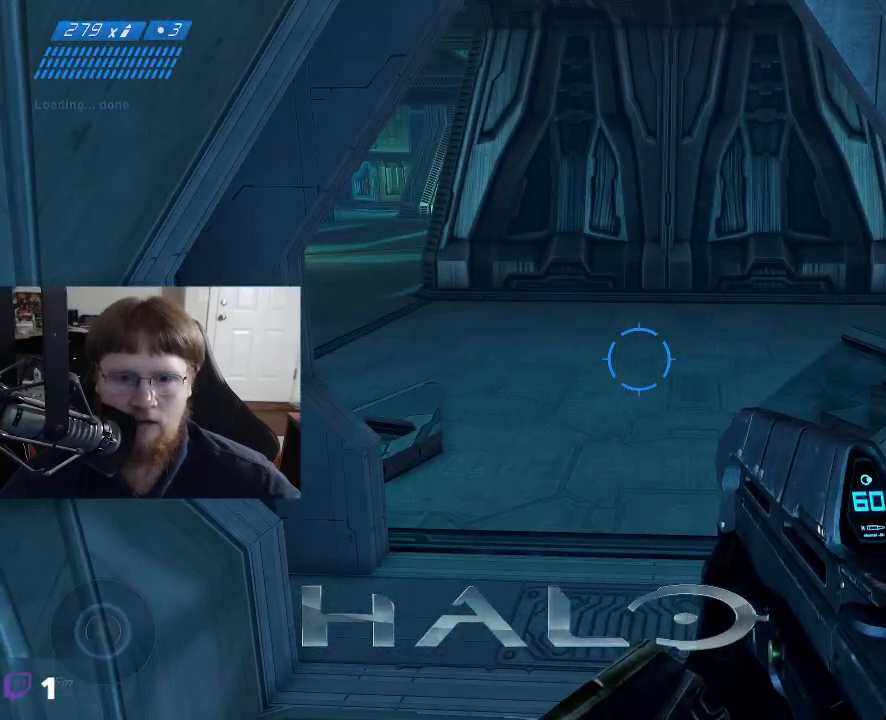
{"keys": ["w"], "mouse": [], "mouse_move": "left", "events": [[267, "w", "down"]]}
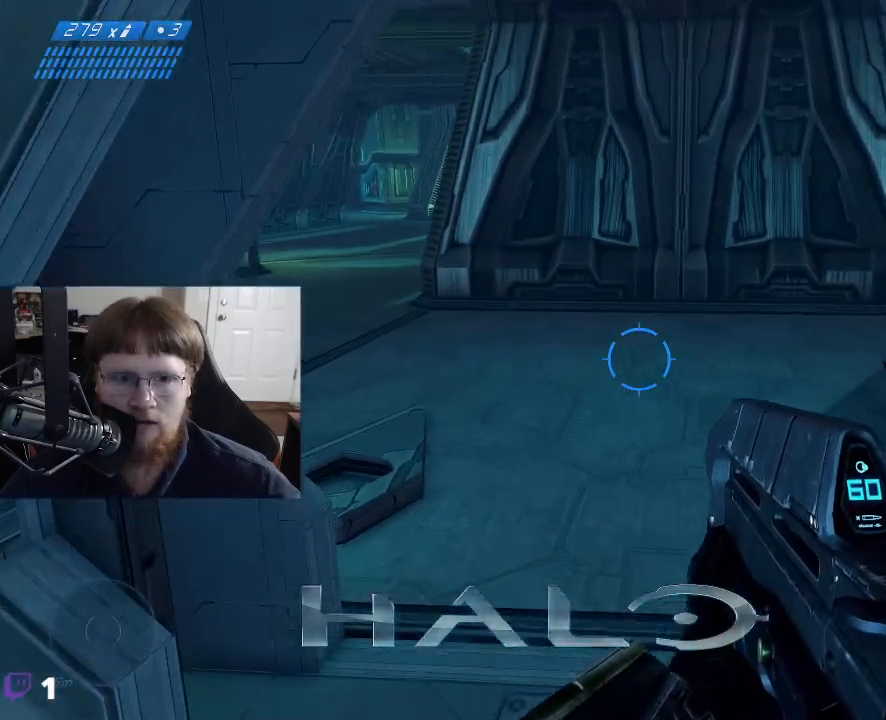
{"keys": [], "mouse": [], "mouse_move": "left", "events": [[233, "d", "down"], [417, "w", "up"], [467, "d", "up"]]}
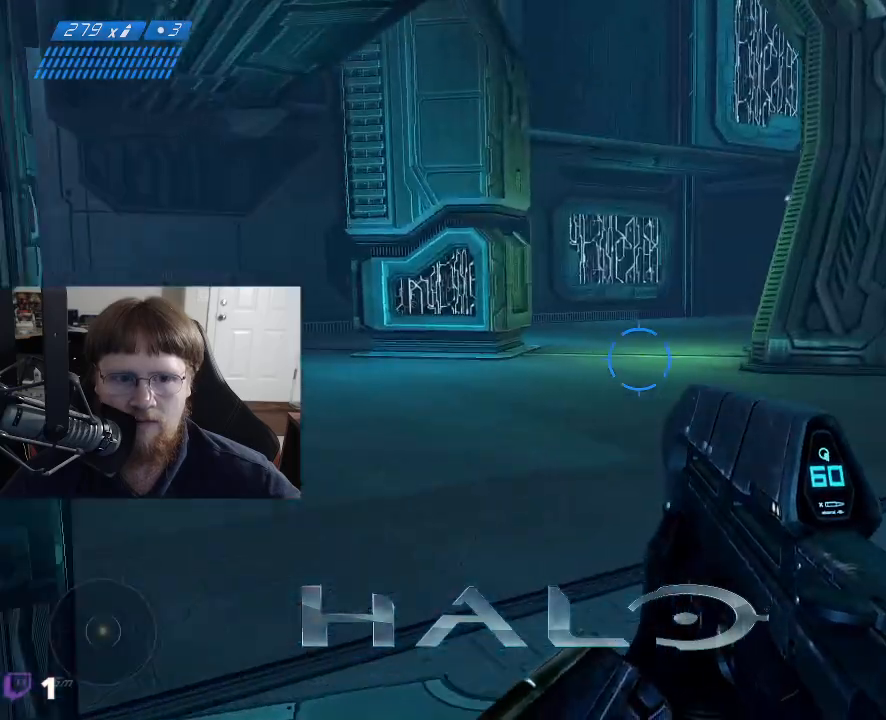
{"keys": [], "mouse": [], "mouse_move": "right", "events": []}
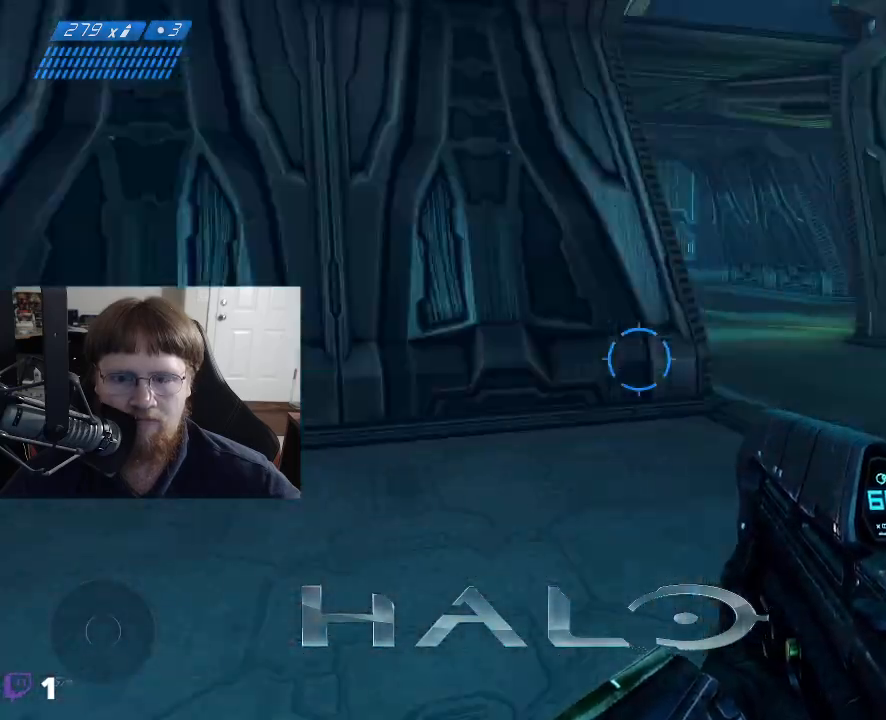
{"keys": ["a", "w"], "mouse": [], "mouse_move": "still", "events": [[217, "a", "down"], [267, "w", "down"]]}
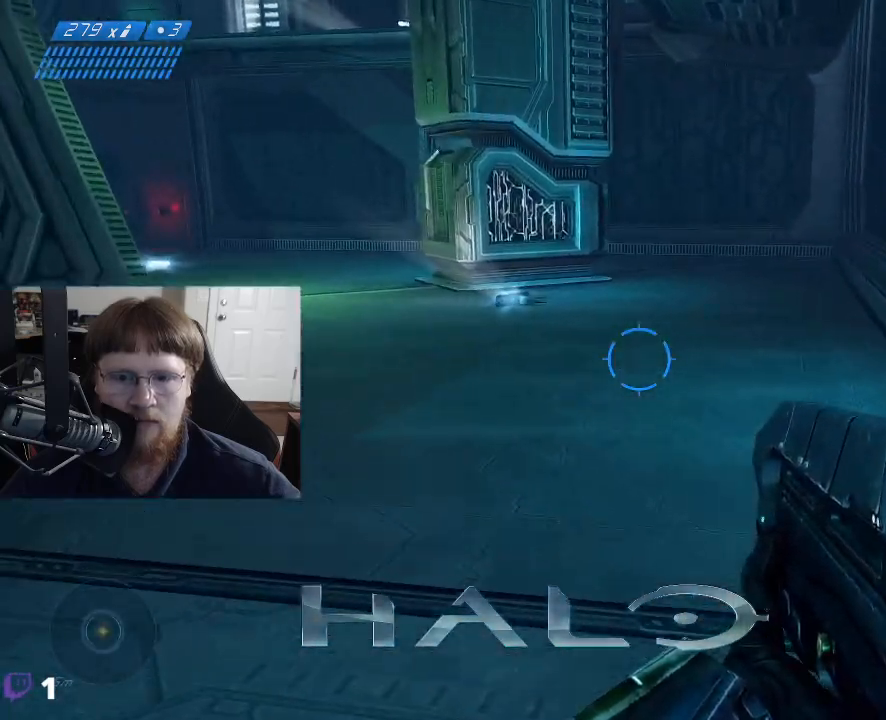
{"keys": ["d", "w"], "mouse": [], "mouse_move": "still", "events": [[283, "a", "up"], [467, "d", "down"]]}
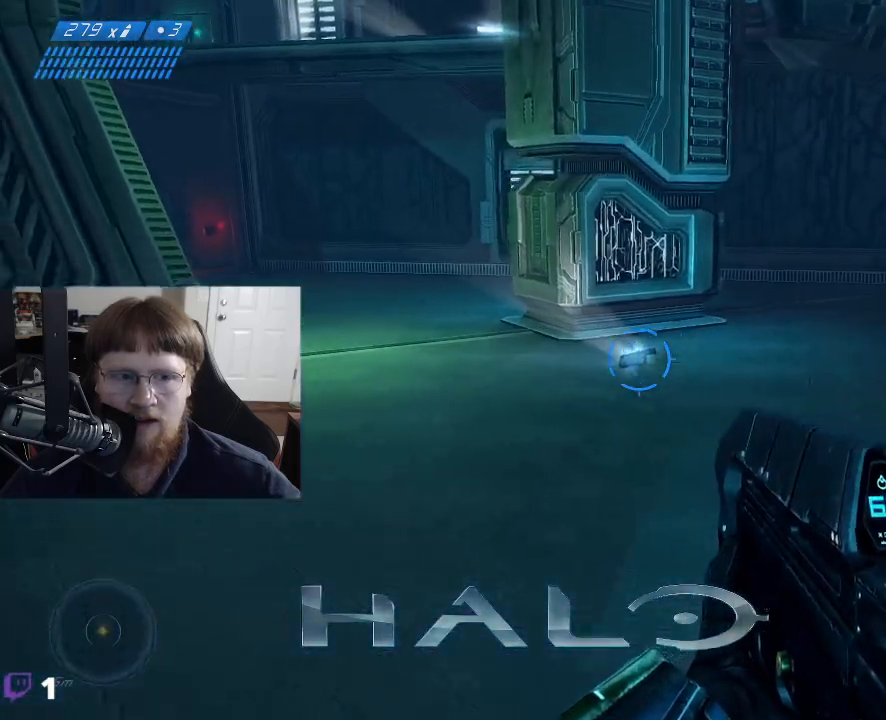
{"keys": ["d"], "mouse": [], "mouse_move": "still", "events": [[200, "w", "up"]]}
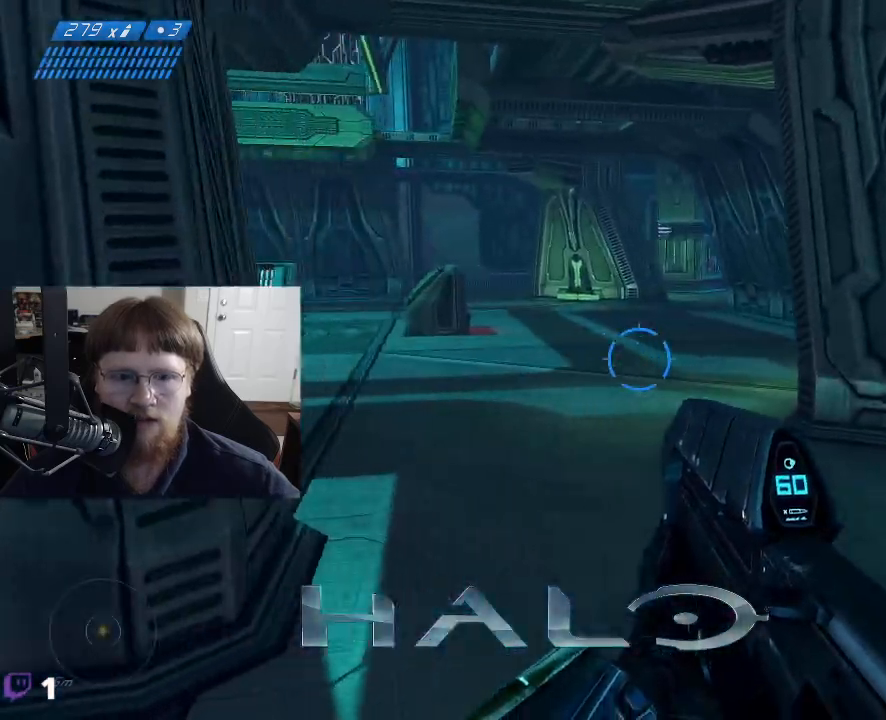
{"keys": ["d"], "mouse": [], "mouse_move": "still", "events": [[167, "d", "up"], [500, "d", "down"]]}
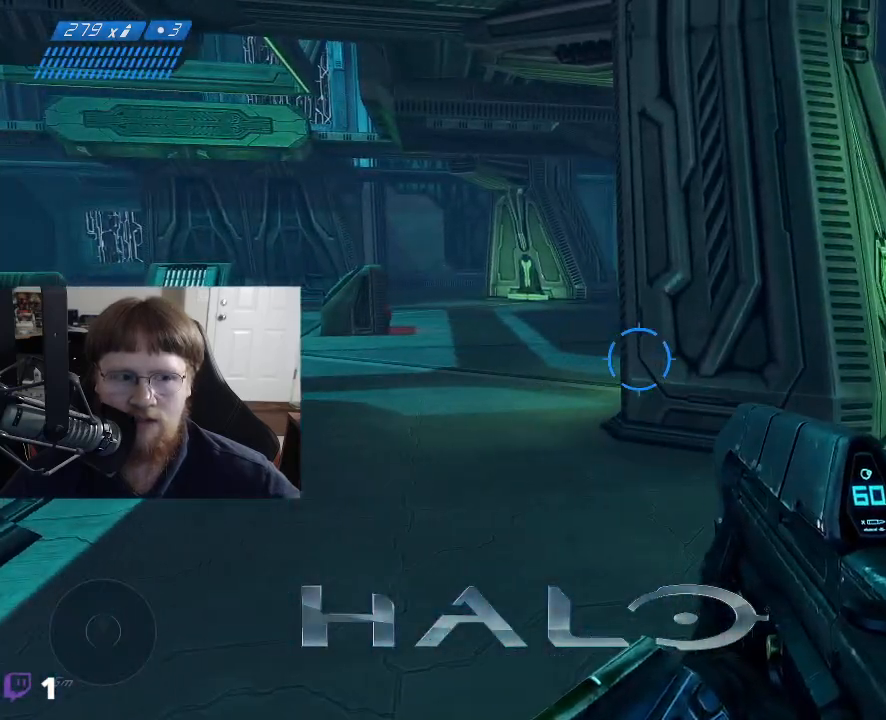
{"keys": ["d"], "mouse": [], "mouse_move": "still", "events": []}
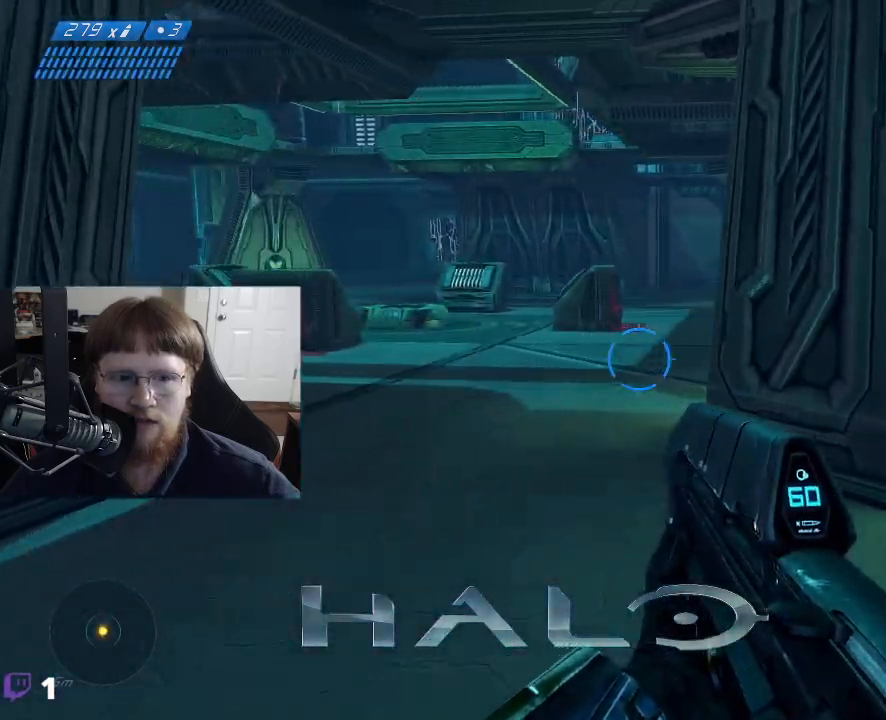
{"keys": ["w"], "mouse": [], "mouse_move": "right", "events": [[250, "w", "down"], [300, "d", "up"]]}
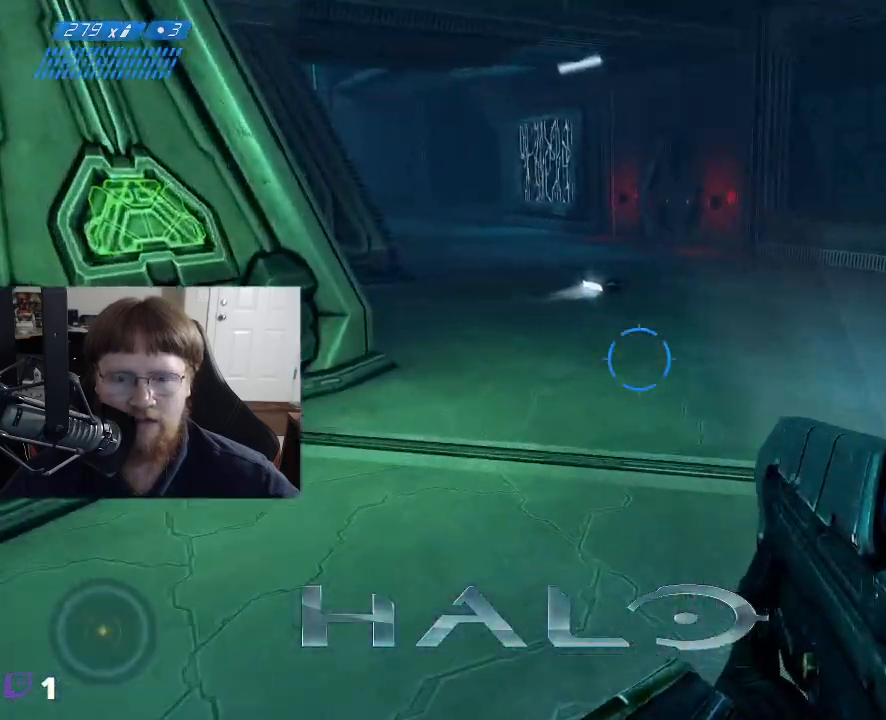
{"keys": ["w"], "mouse": [], "mouse_move": "still", "events": []}
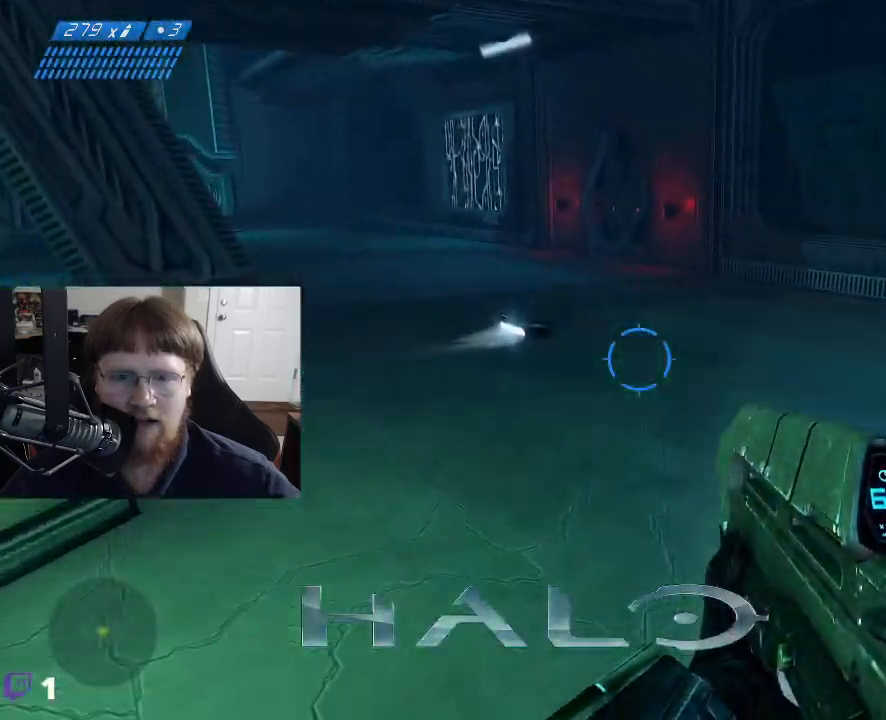
{"keys": ["w"], "mouse": [], "mouse_move": "left", "events": []}
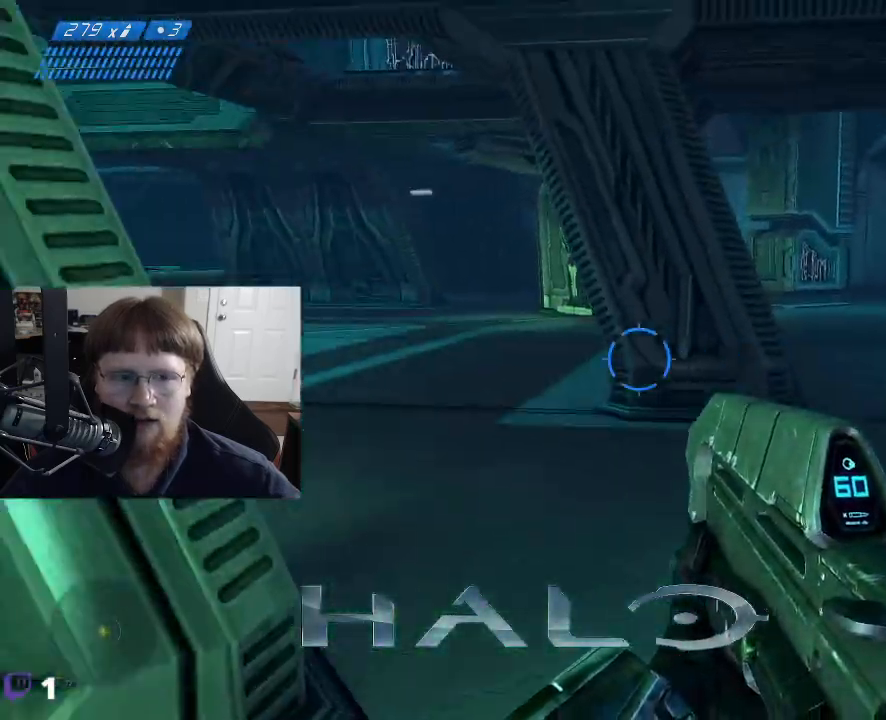
{"keys": ["d", "w"], "mouse": [], "mouse_move": "still", "events": [[100, "d", "down"]]}
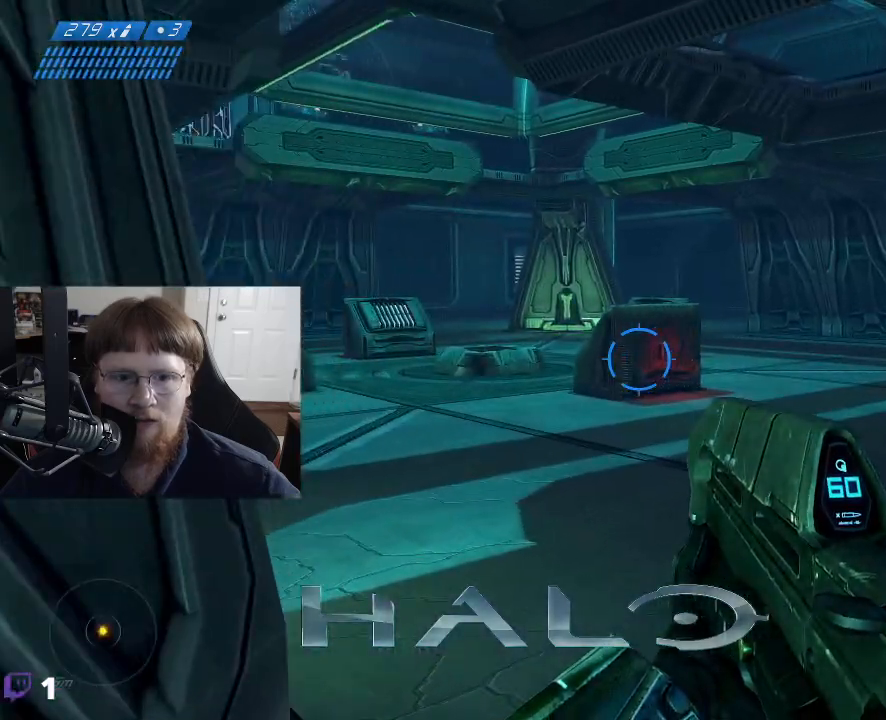
{"keys": [], "mouse": [], "mouse_move": "still", "events": [[167, "d", "up"], [167, "w", "up"]]}
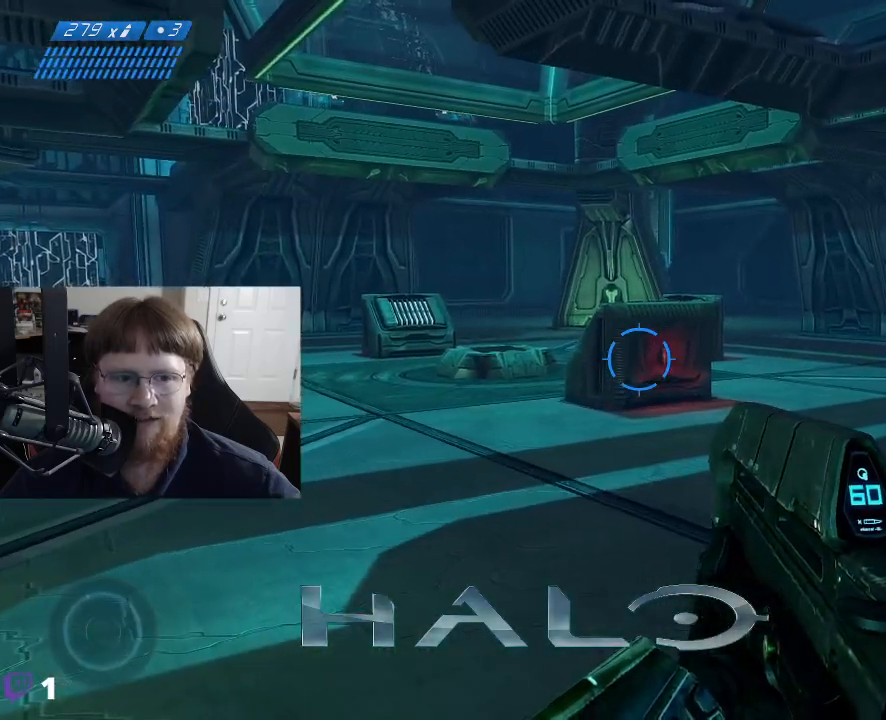
{"keys": ["w"], "mouse": [], "mouse_move": "still", "events": [[333, "w", "down"]]}
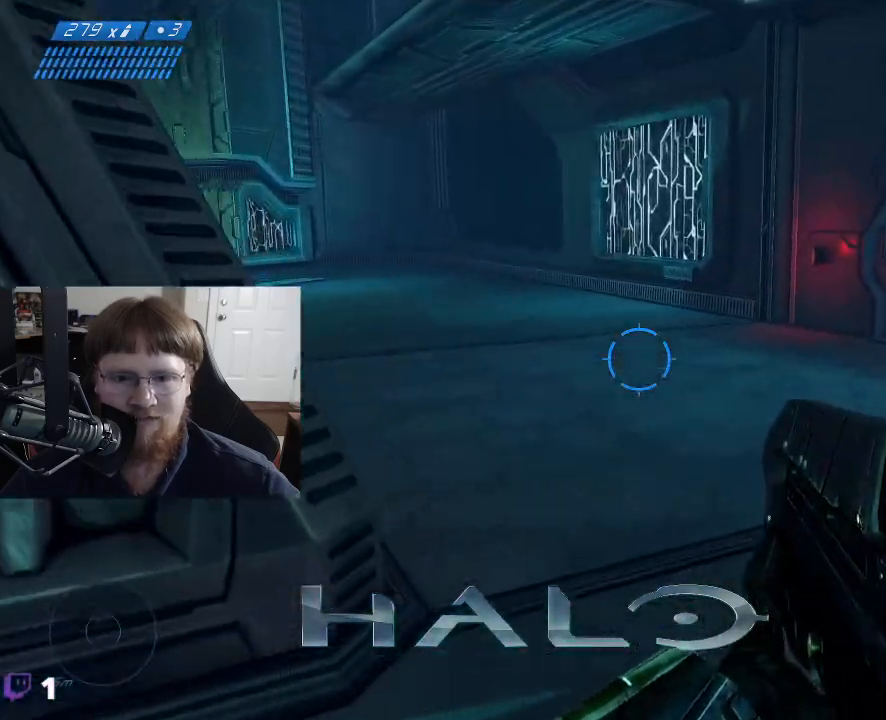
{"keys": ["w"], "mouse": [], "mouse_move": "left", "events": []}
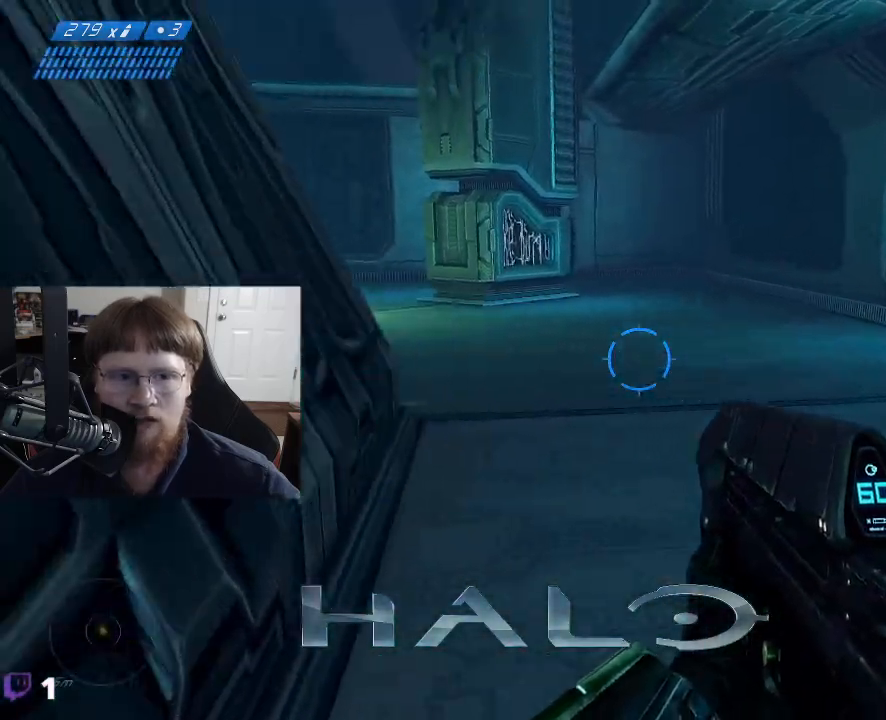
{"keys": ["d", "w"], "mouse": [], "mouse_move": "left", "events": [[83, "d", "down"]]}
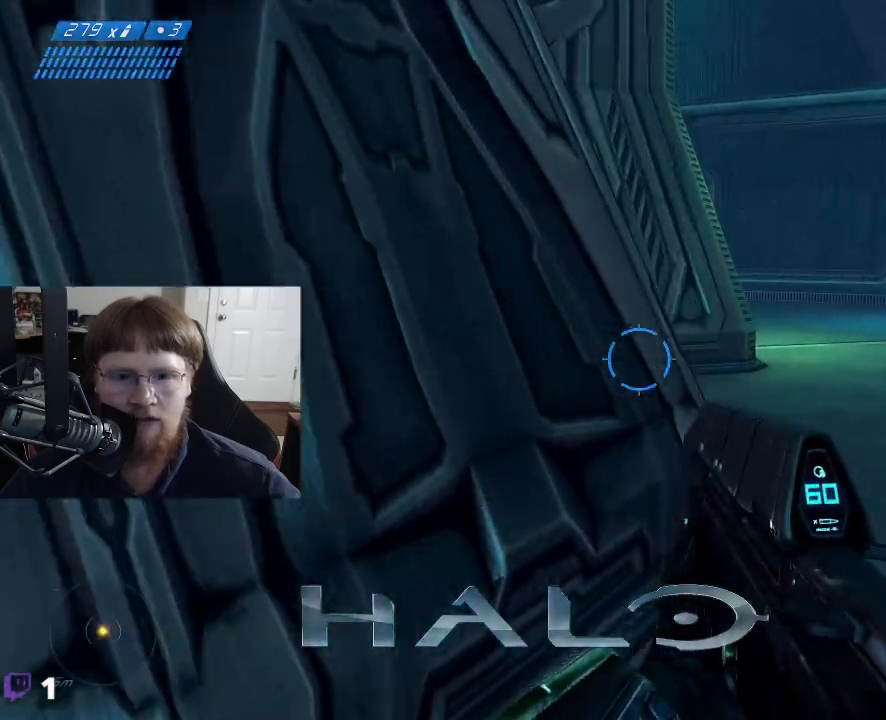
{"keys": ["d", "w"], "mouse": [], "mouse_move": "left", "events": []}
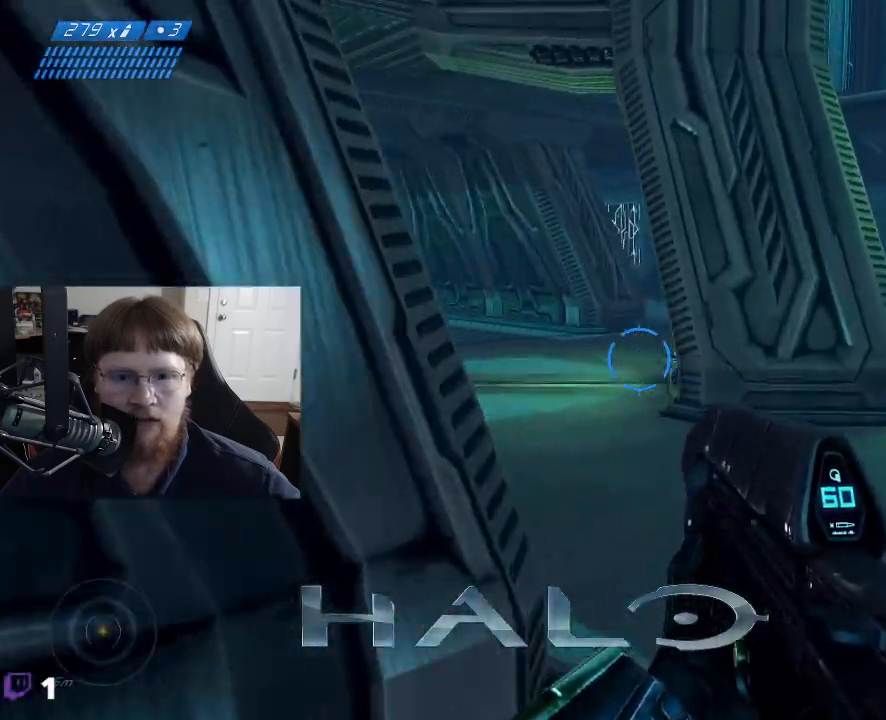
{"keys": ["d", "w"], "mouse": [], "mouse_move": "up", "events": []}
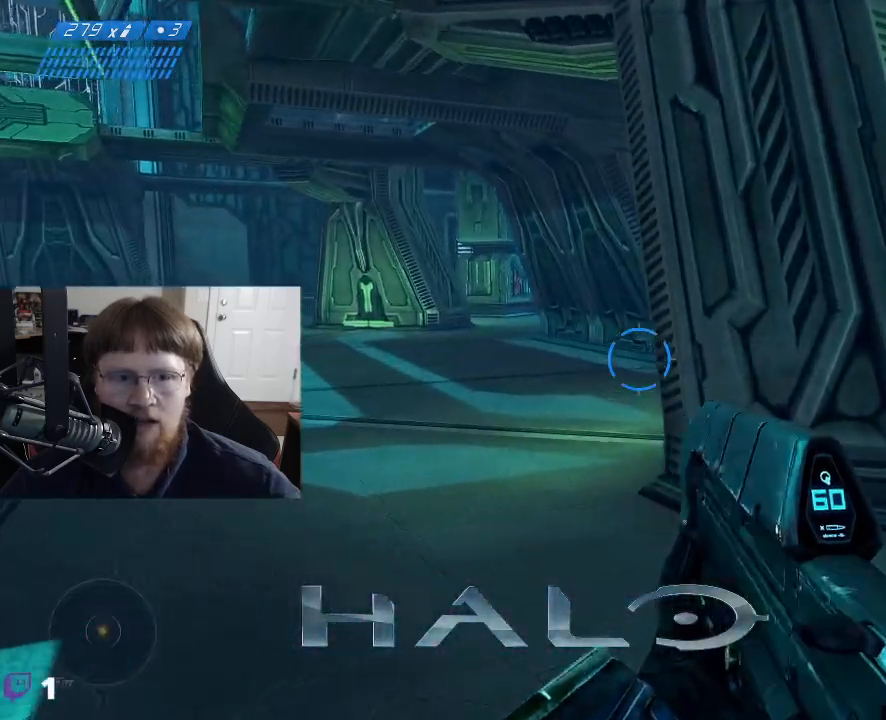
{"keys": ["d", "w"], "mouse": [], "mouse_move": "right", "events": []}
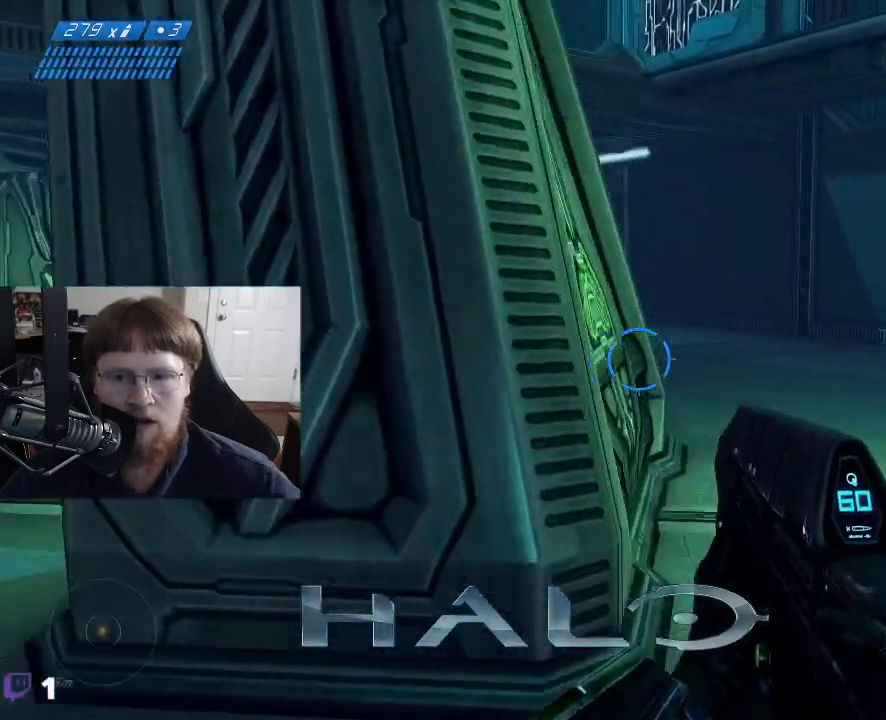
{"keys": ["w"], "mouse": [], "mouse_move": "still", "events": [[283, "d", "up"]]}
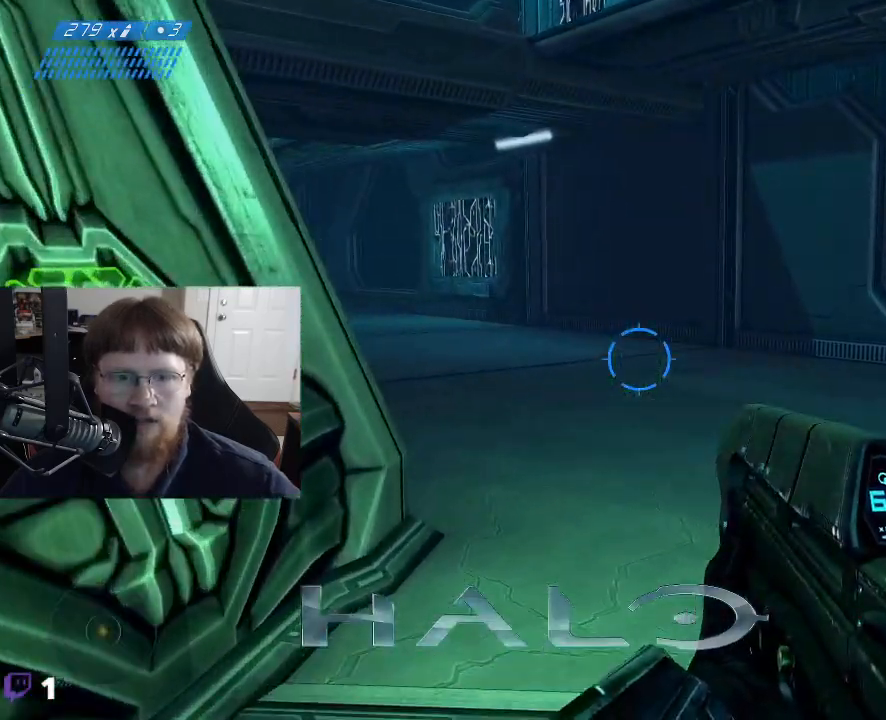
{"keys": ["w"], "mouse": [], "mouse_move": "left", "events": []}
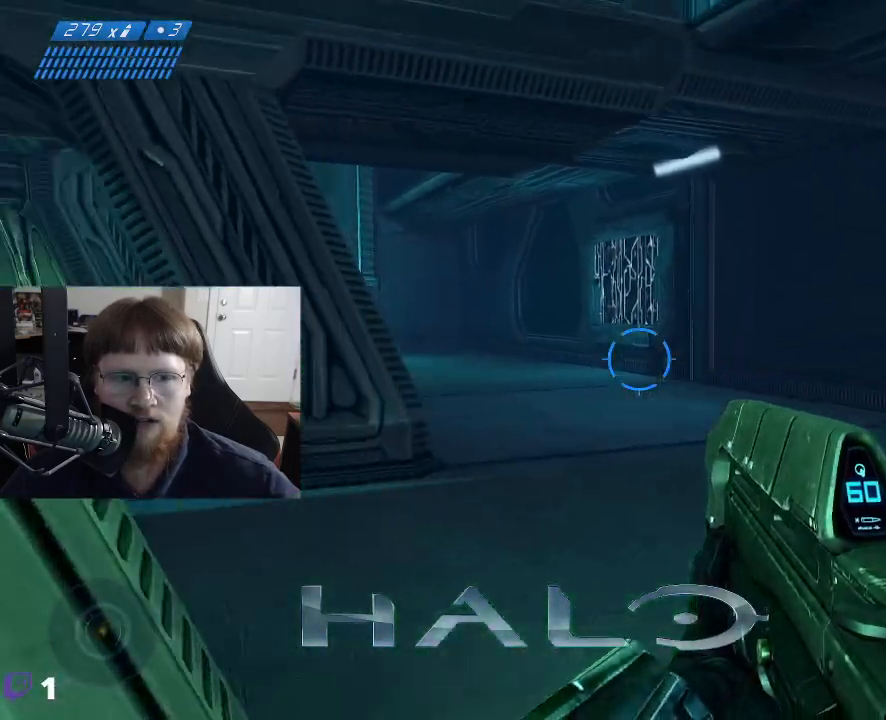
{"keys": ["w"], "mouse": [], "mouse_move": "still", "events": [[167, "d", "down"], [367, "d", "up"]]}
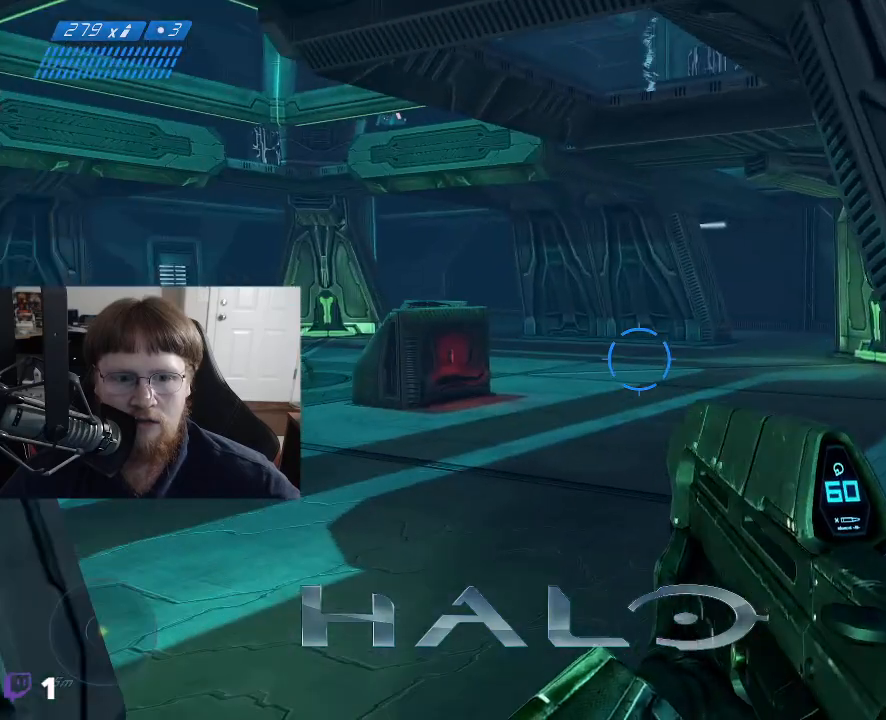
{"keys": ["w"], "mouse": [], "mouse_move": "still", "events": []}
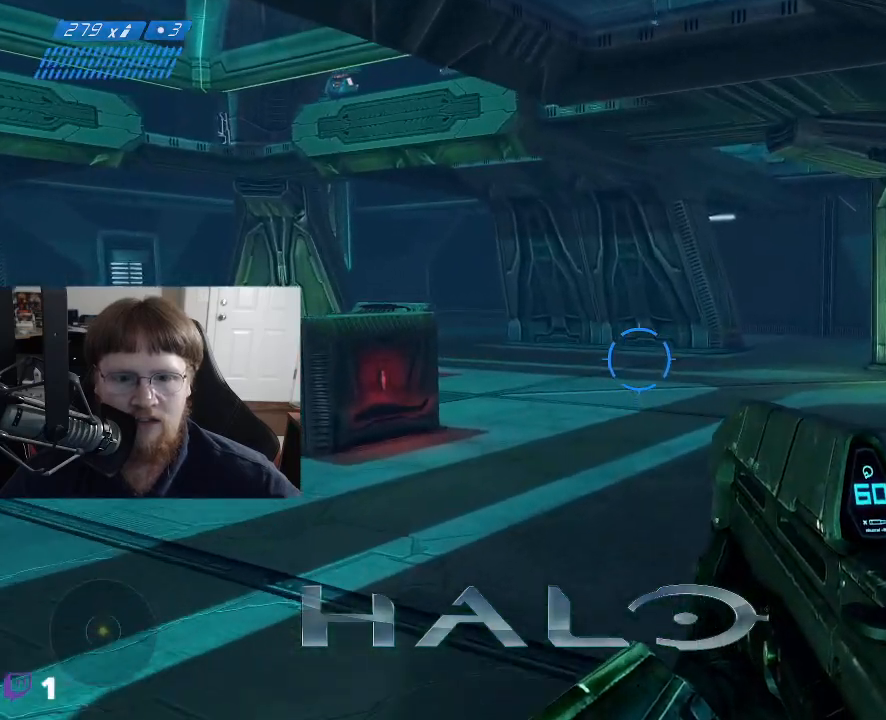
{"keys": ["w"], "mouse": [], "mouse_move": "still", "events": []}
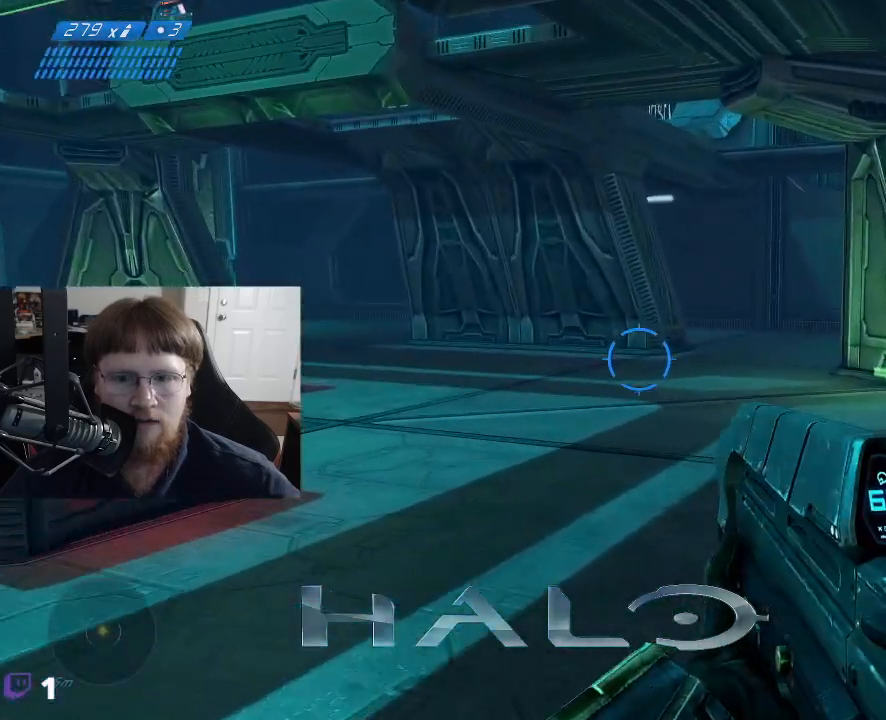
{"keys": ["d", "w"], "mouse": [], "mouse_move": "right", "events": [[83, "d", "down"]]}
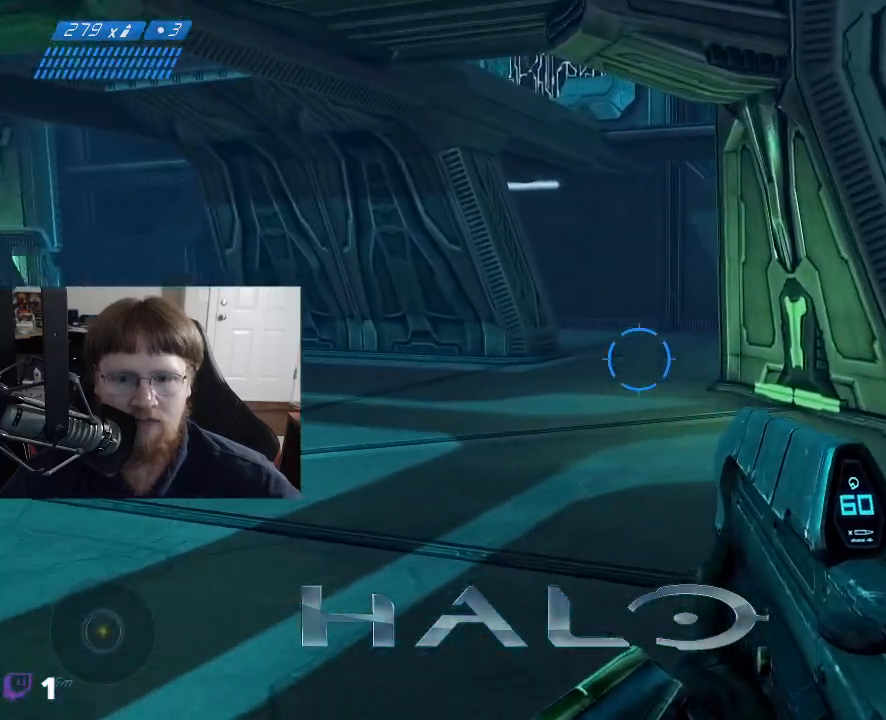
{"keys": ["w"], "mouse": [], "mouse_move": "still", "events": [[183, "d", "up"]]}
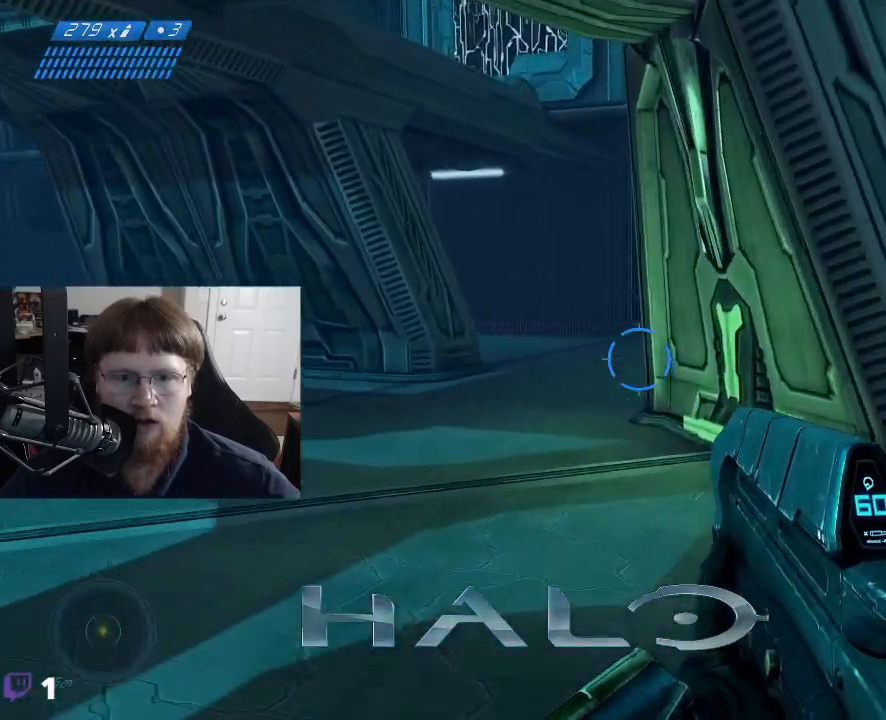
{"keys": ["d", "w"], "mouse": [], "mouse_move": "left", "events": [[483, "d", "down"]]}